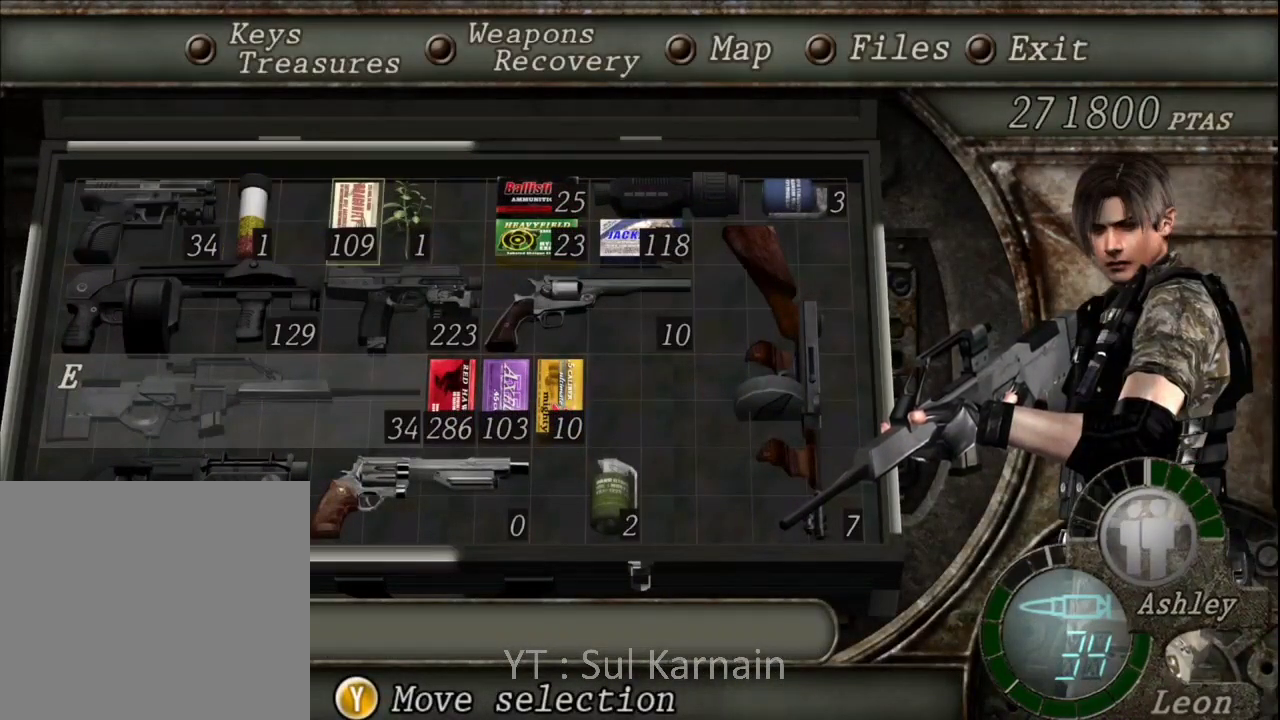
Gameplay with a controller (Xbox layout); each line is a JSON object with the inputs held at the frame after it. "events" lists button and stick changes between this image and that frame as [ms after this image, input, new state], when the widget could be followed in between.
{"buttons": ["DPAD_LEFT"], "left_stick": "center", "right_stick": "center", "events": [[33, "DPAD_RIGHT", "down"], [117, "DPAD_RIGHT", "up"], [267, "Y", "down"], [367, "DPAD_LEFT", "down"], [383, "Y", "up"], [417, "DPAD_LEFT", "up"], [483, "DPAD_LEFT", "down"]]}
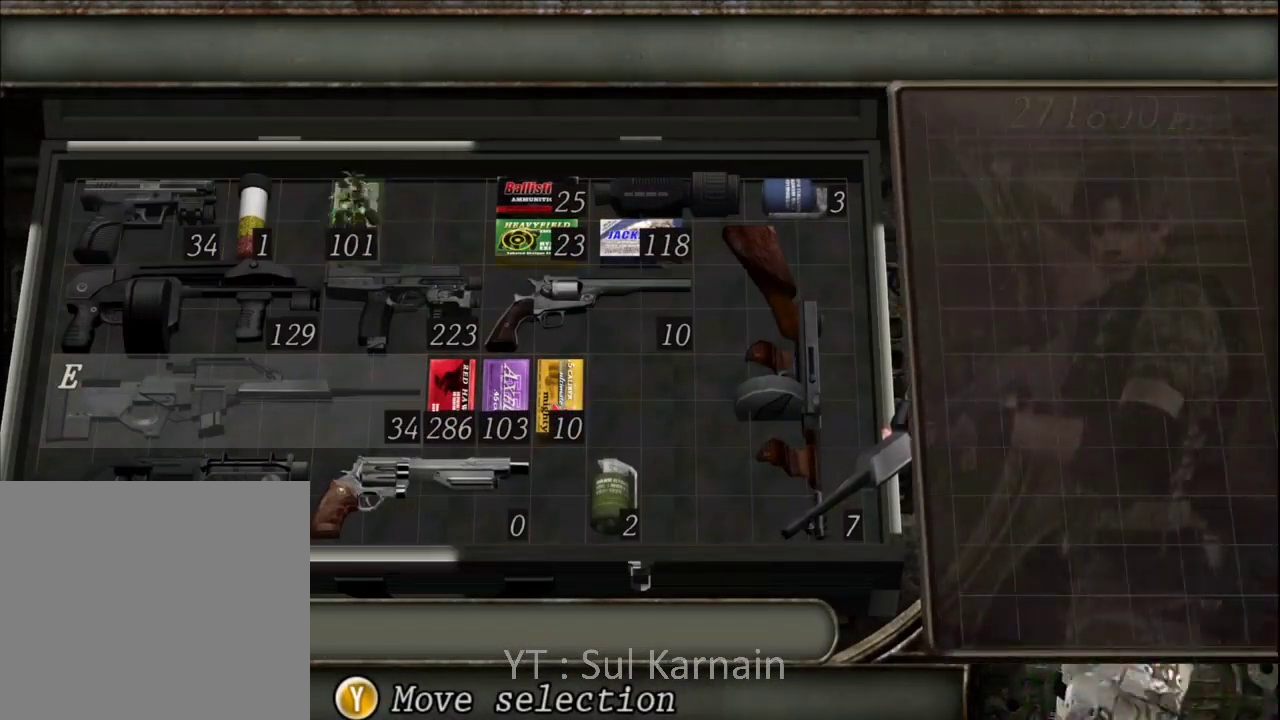
{"buttons": [], "left_stick": "center", "right_stick": "center", "events": [[67, "DPAD_LEFT", "up"], [117, "DPAD_LEFT", "down"], [233, "DPAD_LEFT", "up"], [267, "Y", "down"], [367, "Y", "up"], [417, "DPAD_RIGHT", "down"], [500, "DPAD_RIGHT", "up"]]}
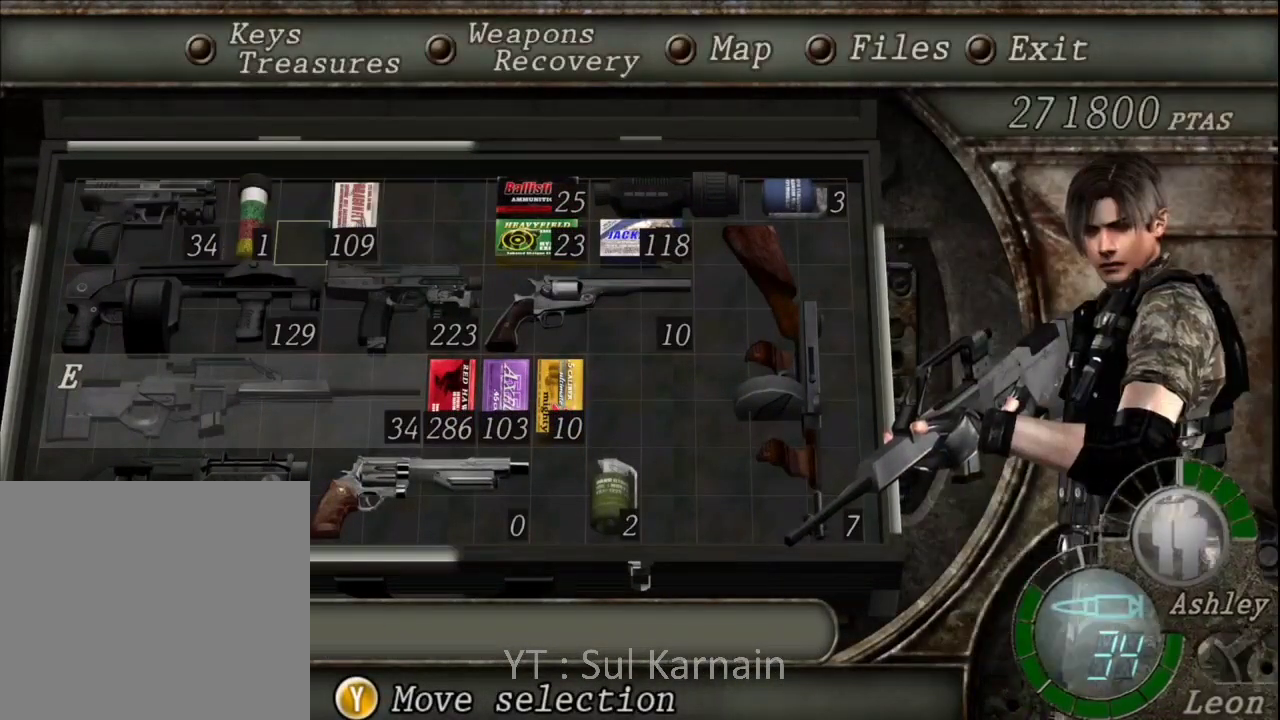
{"buttons": [], "left_stick": "center", "right_stick": "center", "events": [[50, "DPAD_RIGHT", "down"], [133, "DPAD_RIGHT", "up"], [150, "Y", "down"], [267, "DPAD_LEFT", "down"], [267, "Y", "up"], [350, "Y", "down"], [367, "DPAD_LEFT", "up"], [467, "Y", "up"]]}
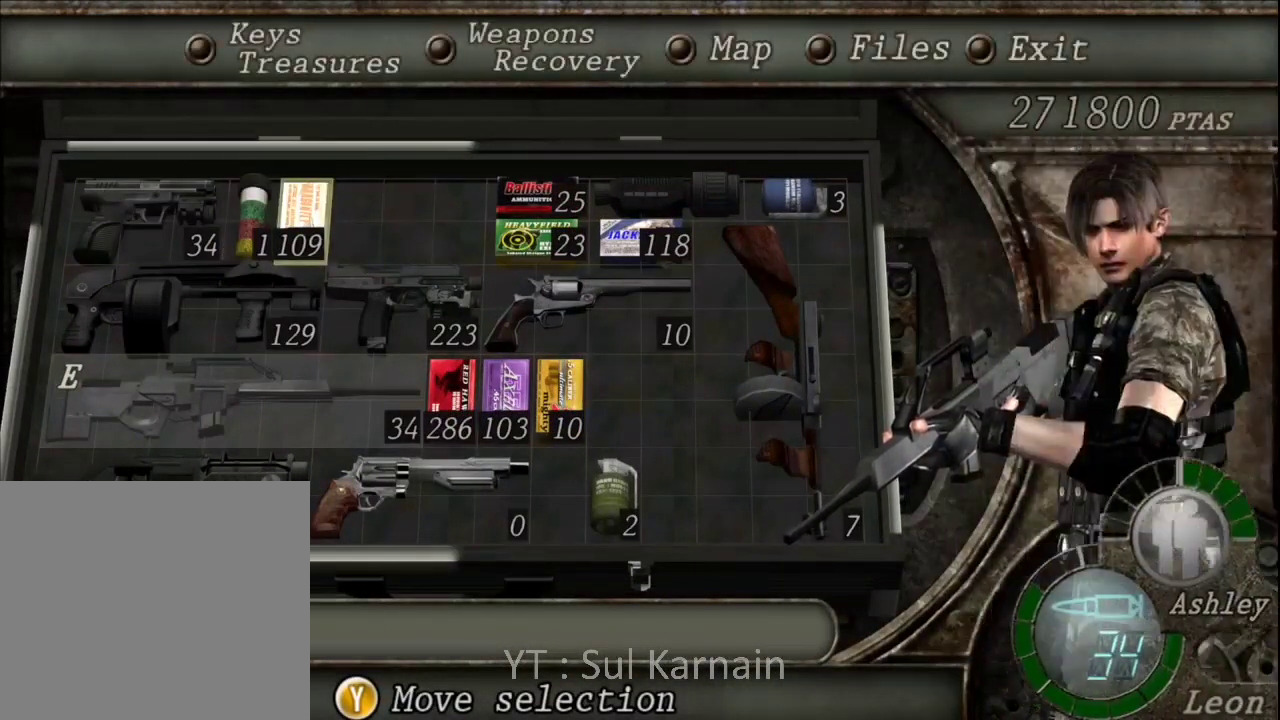
{"buttons": [], "left_stick": "up", "right_stick": "center", "events": [[150, "B", "down"], [233, "B", "up"], [283, "B", "down"], [383, "B", "up"], [433, "left_stick", "up"]]}
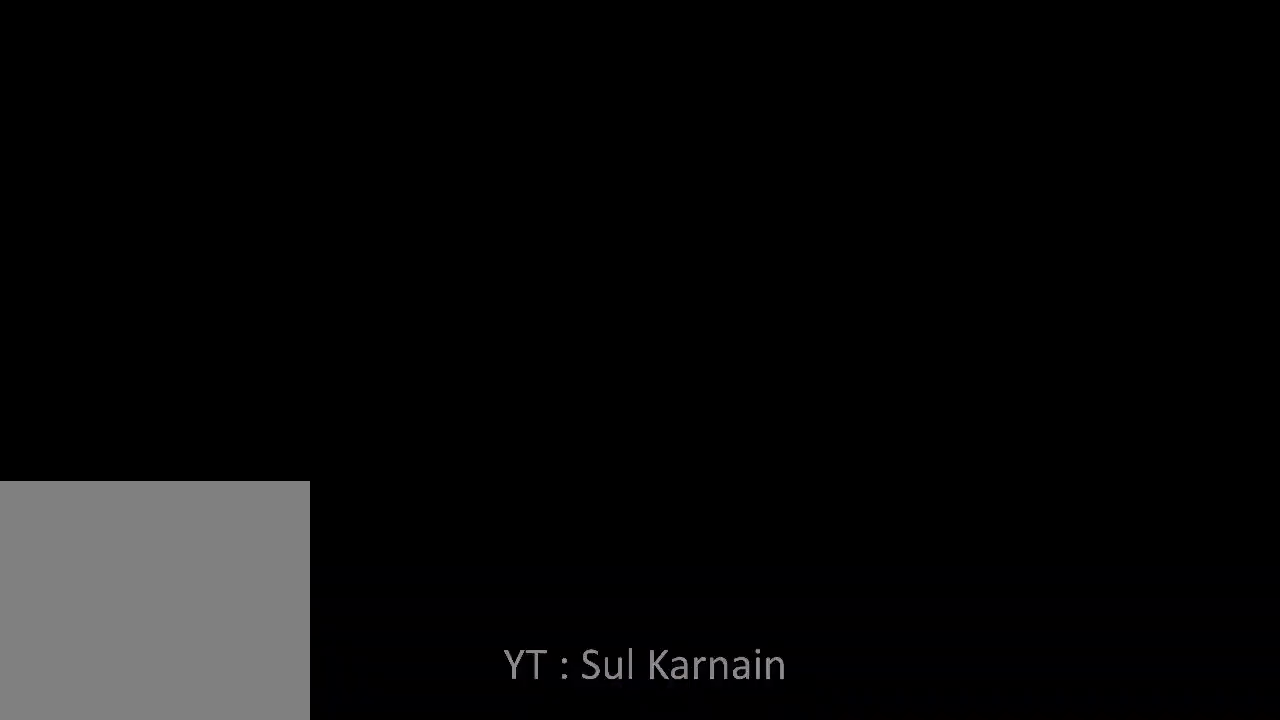
{"buttons": [], "left_stick": "up", "right_stick": "center", "events": []}
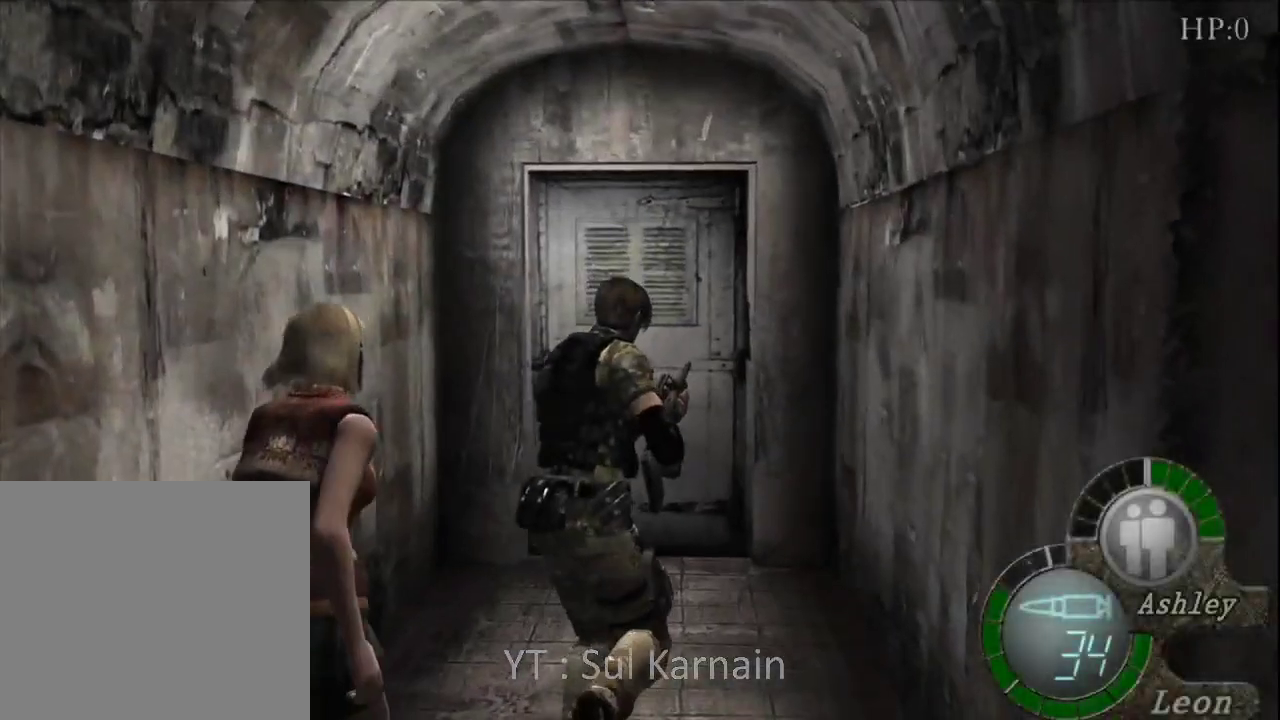
{"buttons": [], "left_stick": "center", "right_stick": "center", "events": [[83, "left_stick", "up-left"], [167, "START", "down"], [233, "left_stick", "center"], [333, "START", "up"]]}
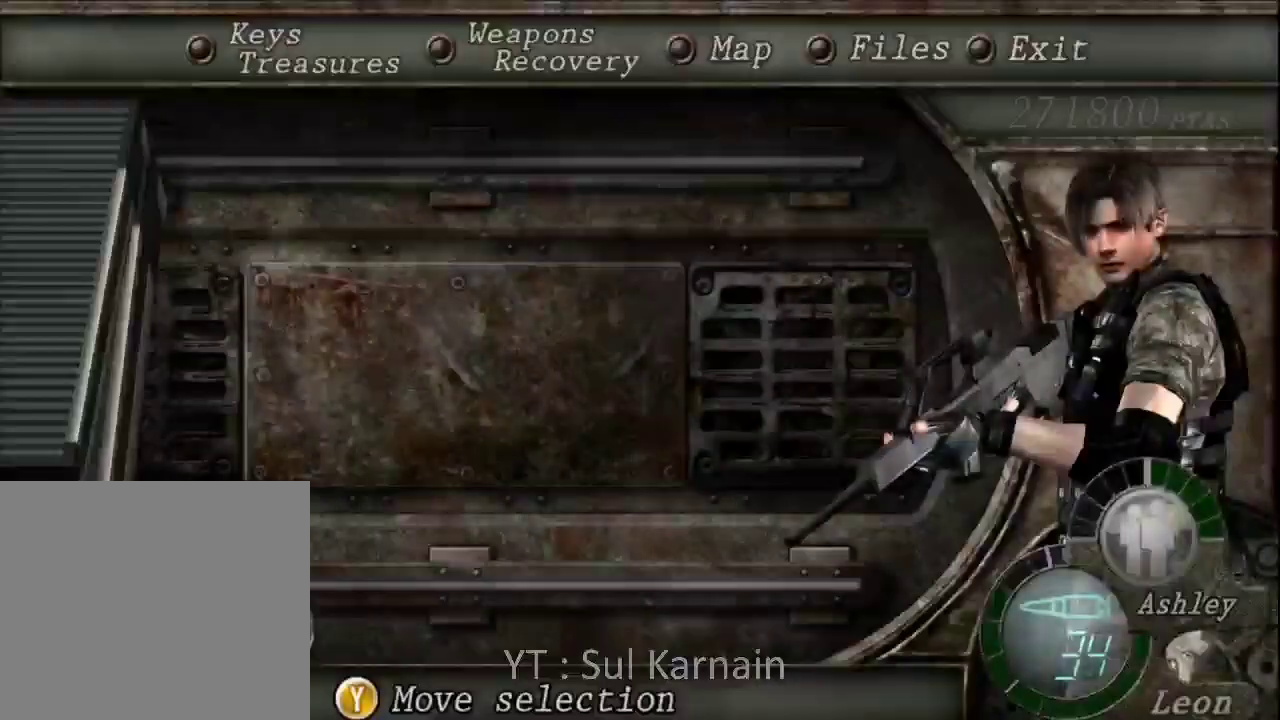
{"buttons": [], "left_stick": "center", "right_stick": "center", "events": [[167, "B", "down"], [250, "B", "up"], [317, "B", "down"], [433, "B", "up"]]}
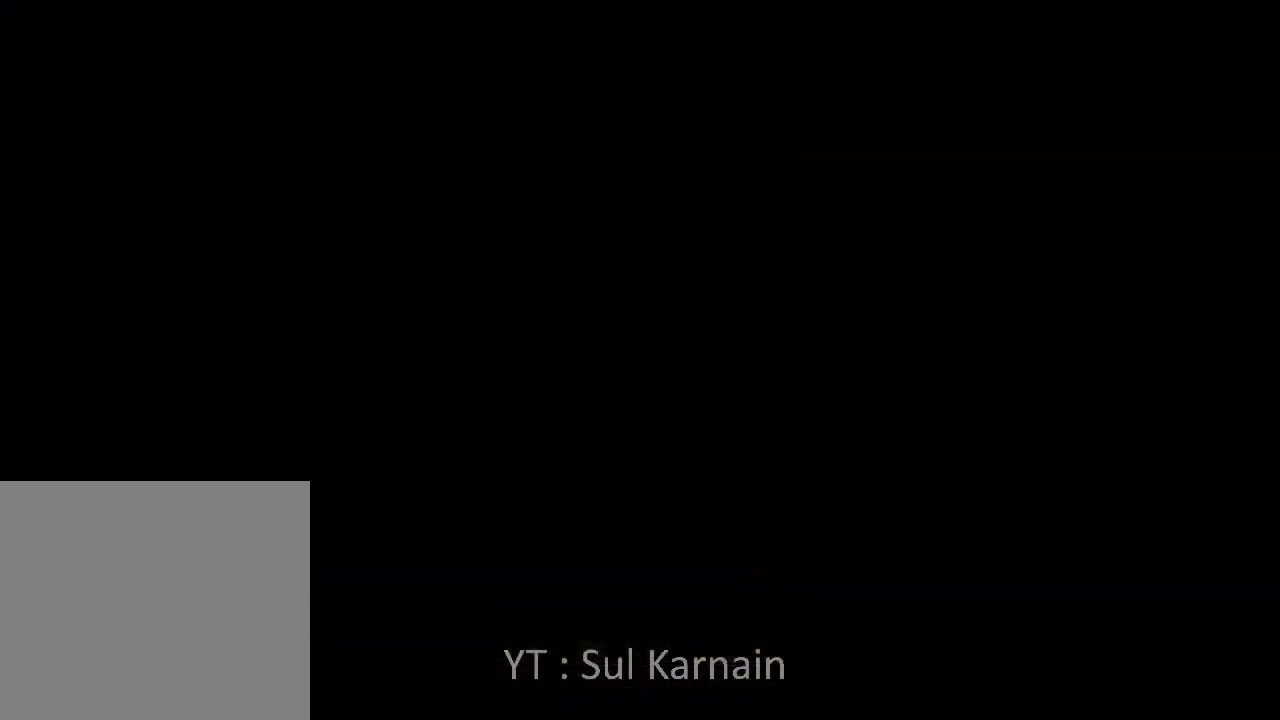
{"buttons": ["R1"], "left_stick": "center", "right_stick": "center", "events": [[250, "R1", "down"], [300, "B", "down"], [367, "B", "up"], [417, "B", "down"], [500, "B", "up"]]}
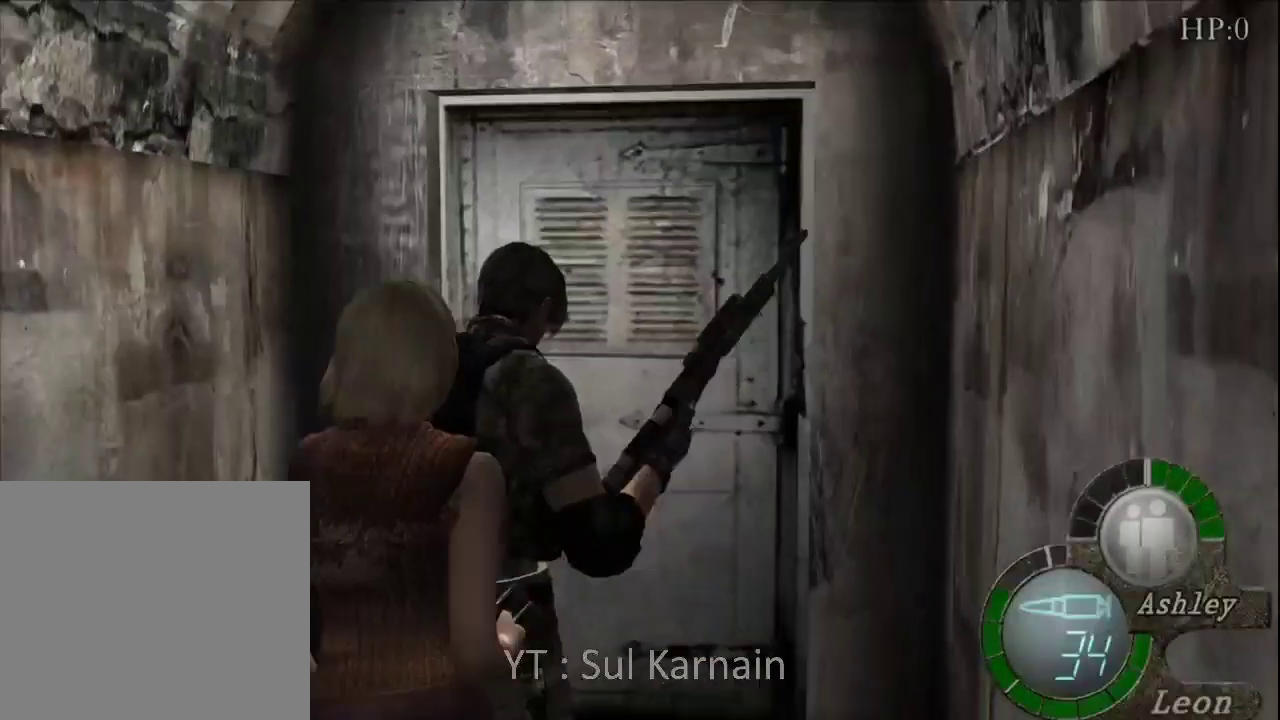
{"buttons": [], "left_stick": "center", "right_stick": "center", "events": [[150, "R1", "up"]]}
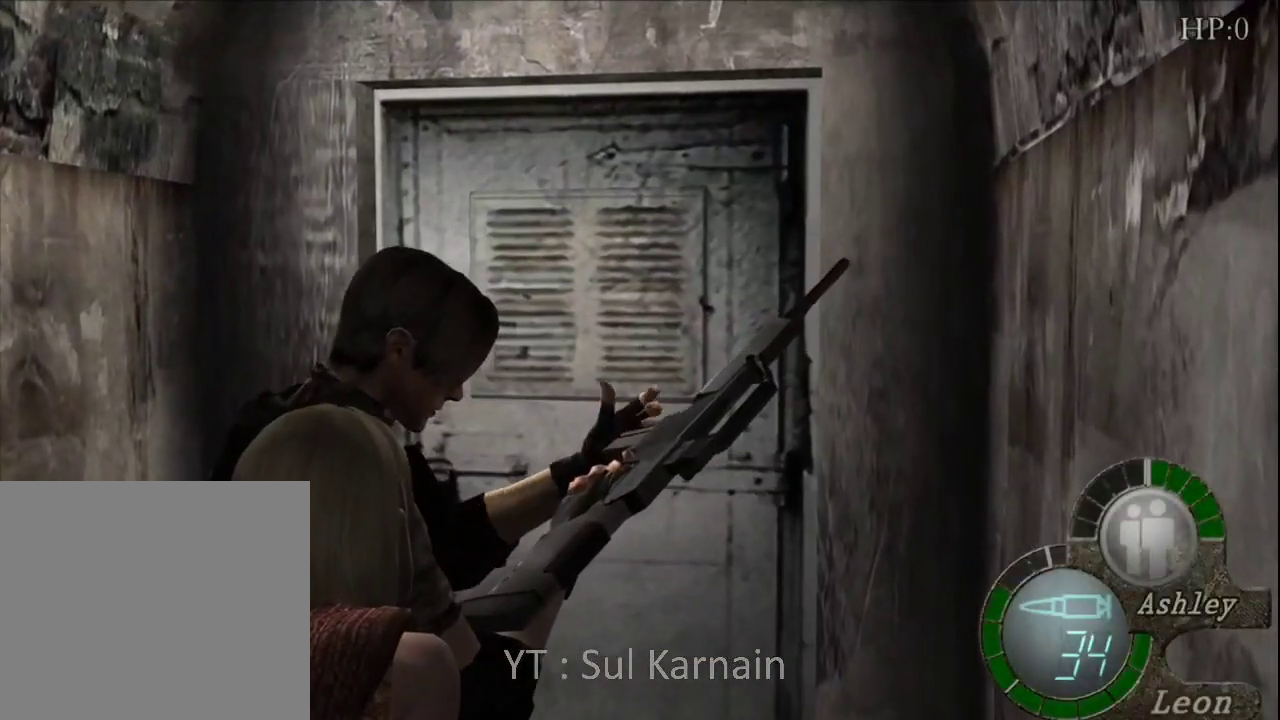
{"buttons": [], "left_stick": "up", "right_stick": "center", "events": [[433, "left_stick", "up"]]}
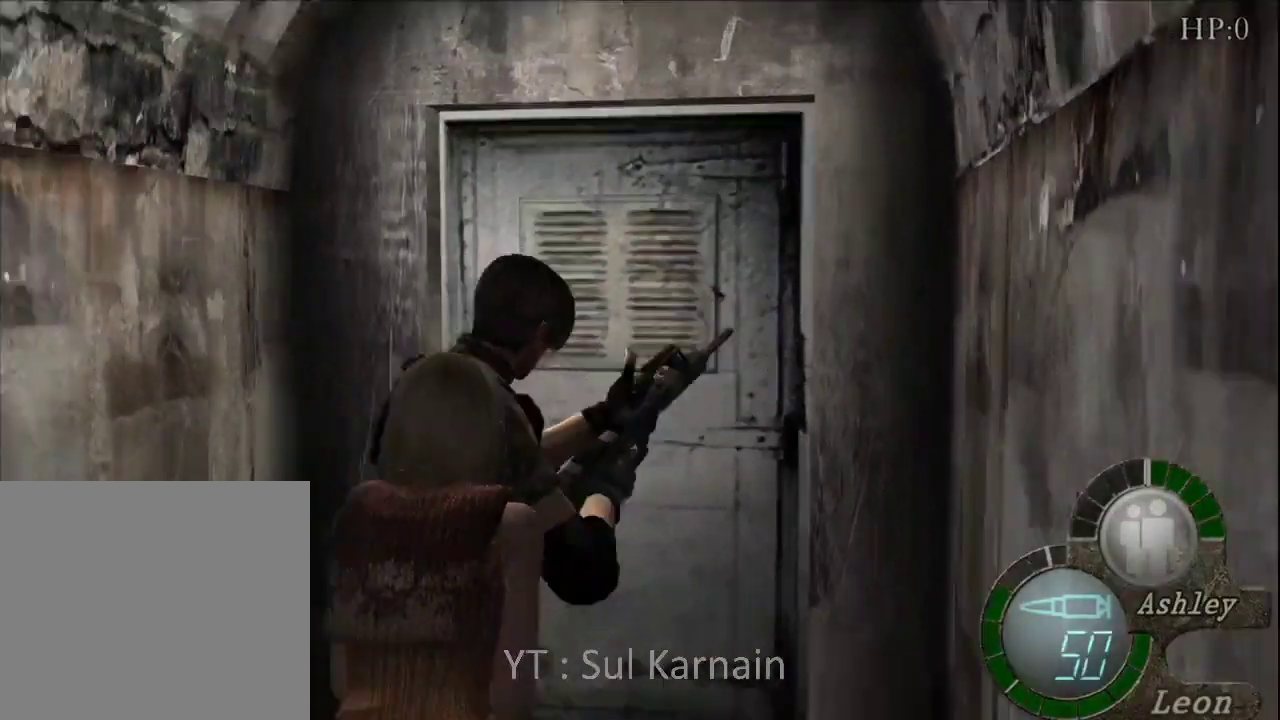
{"buttons": [], "left_stick": "center", "right_stick": "center", "events": [[133, "left_stick", "center"], [150, "START", "down"], [300, "START", "up"]]}
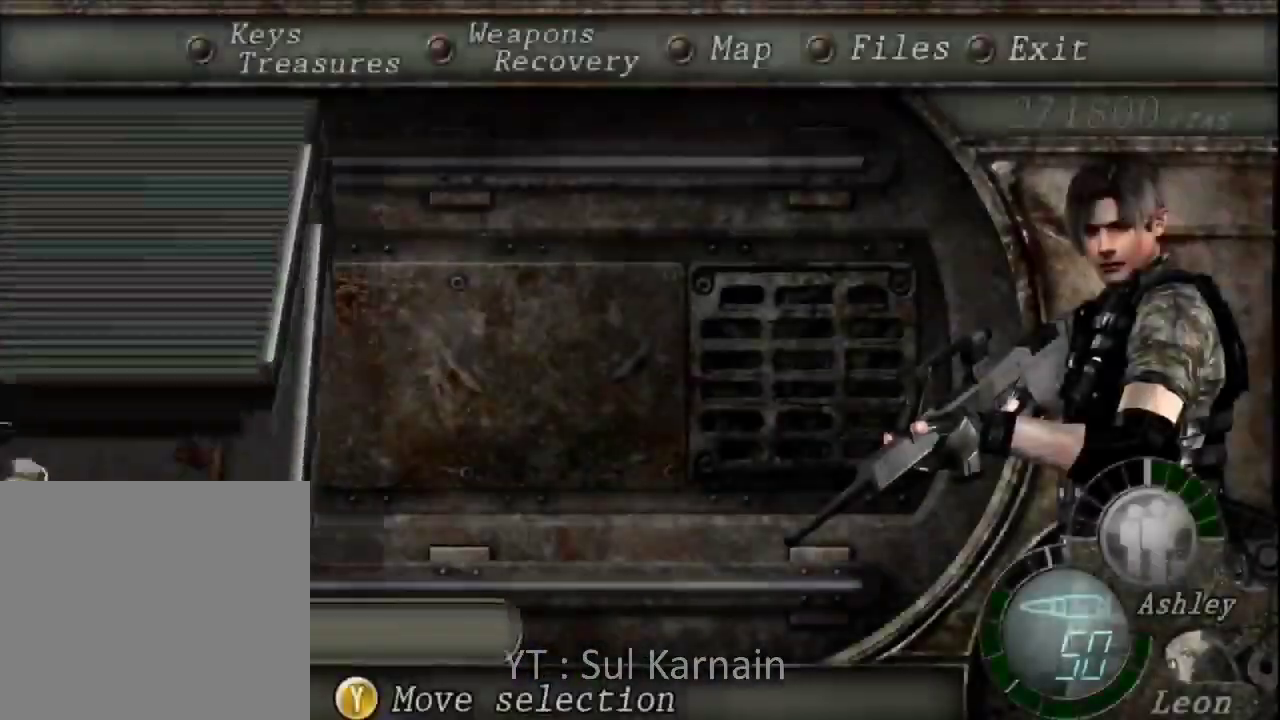
{"buttons": ["DPAD_RIGHT"], "left_stick": "center", "right_stick": "center", "events": [[433, "DPAD_RIGHT", "down"]]}
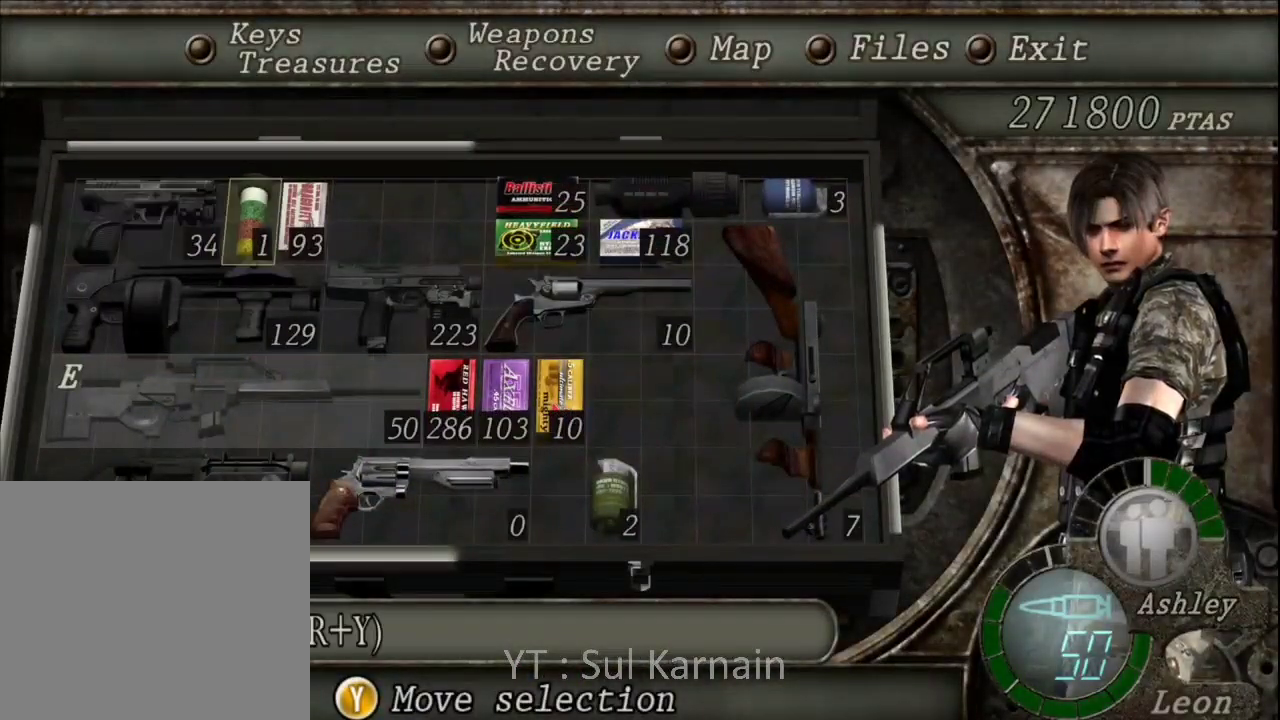
{"buttons": [], "left_stick": "center", "right_stick": "center", "events": [[17, "DPAD_RIGHT", "up"], [100, "DPAD_RIGHT", "down"], [167, "DPAD_RIGHT", "up"]]}
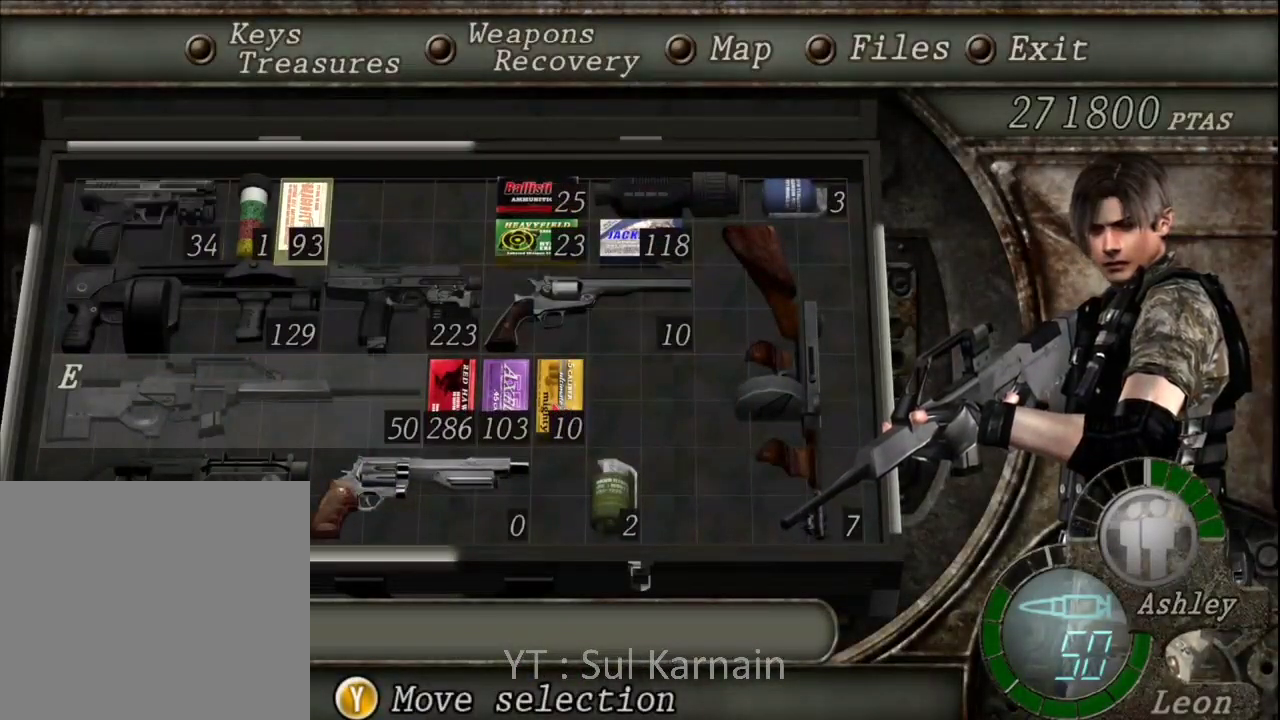
{"buttons": [], "left_stick": "center", "right_stick": "center", "events": [[50, "DPAD_DOWN", "down"], [133, "DPAD_DOWN", "up"], [300, "DPAD_RIGHT", "down"], [350, "DPAD_RIGHT", "up"]]}
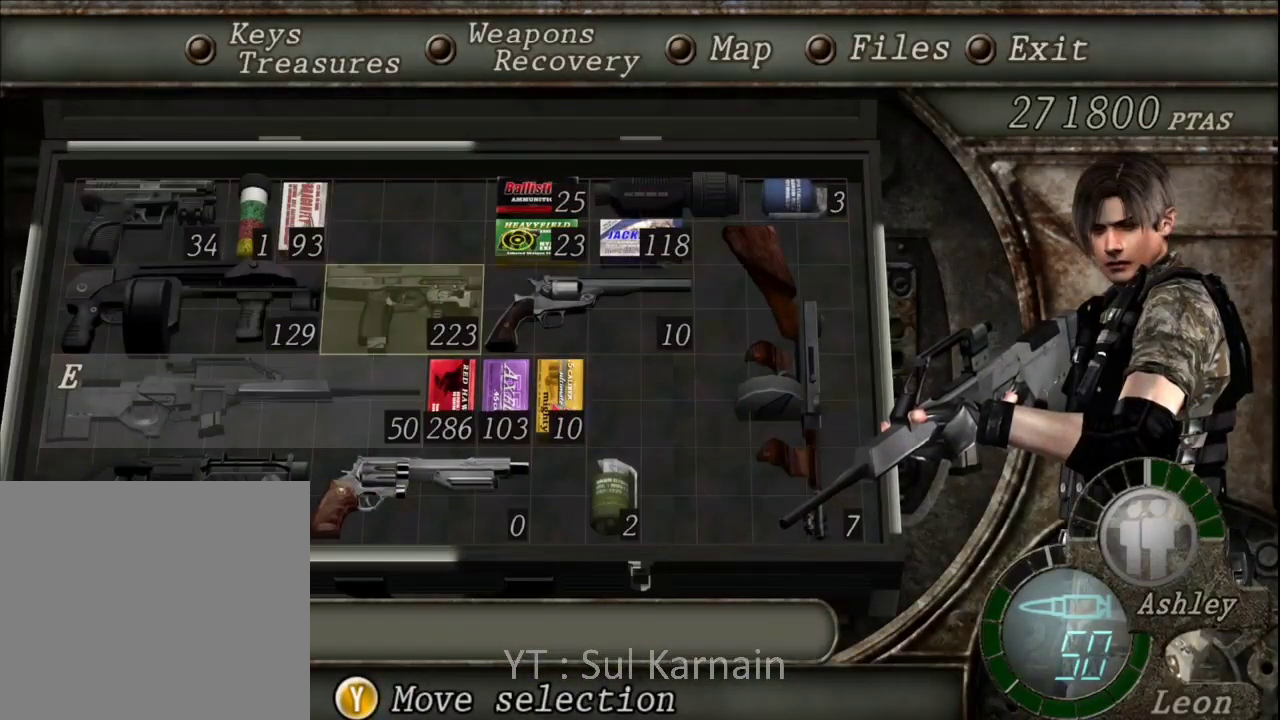
{"buttons": [], "left_stick": "center", "right_stick": "center", "events": [[150, "A", "down"], [233, "A", "up"], [250, "A", "down"], [367, "A", "up"]]}
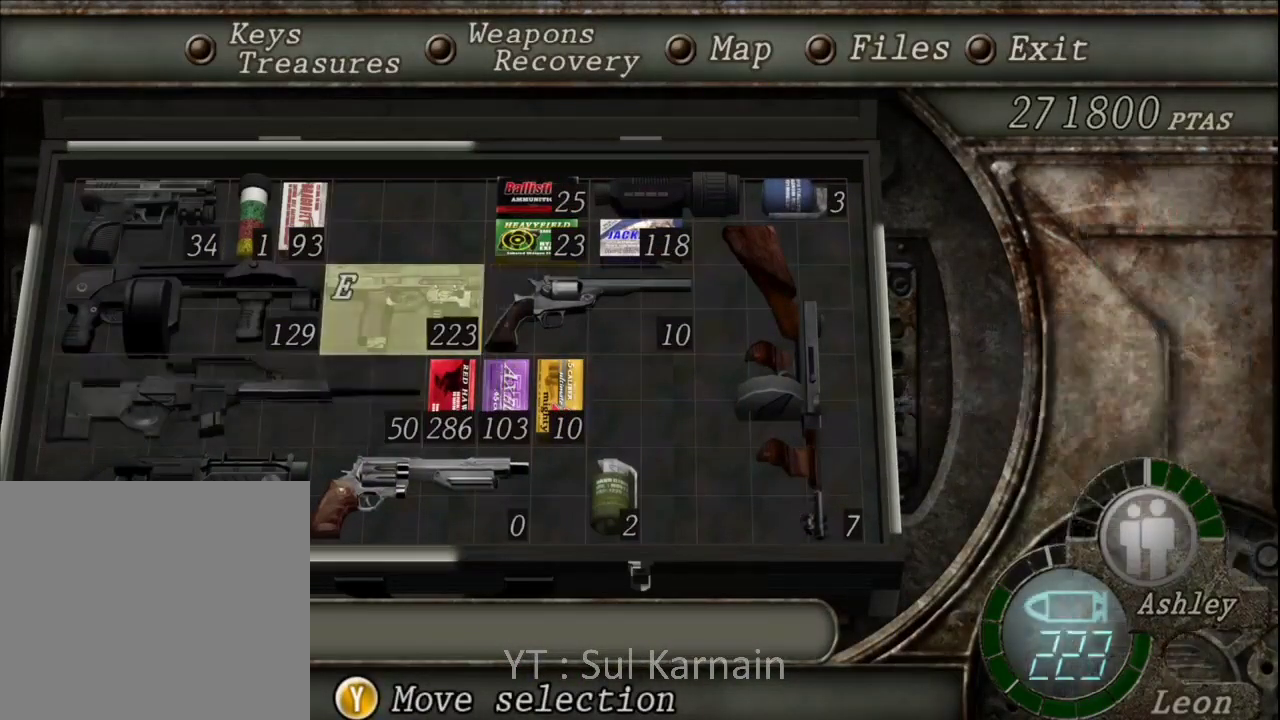
{"buttons": [], "left_stick": "center", "right_stick": "center", "events": [[233, "B", "down"], [333, "B", "up"], [350, "B", "down"], [467, "B", "up"]]}
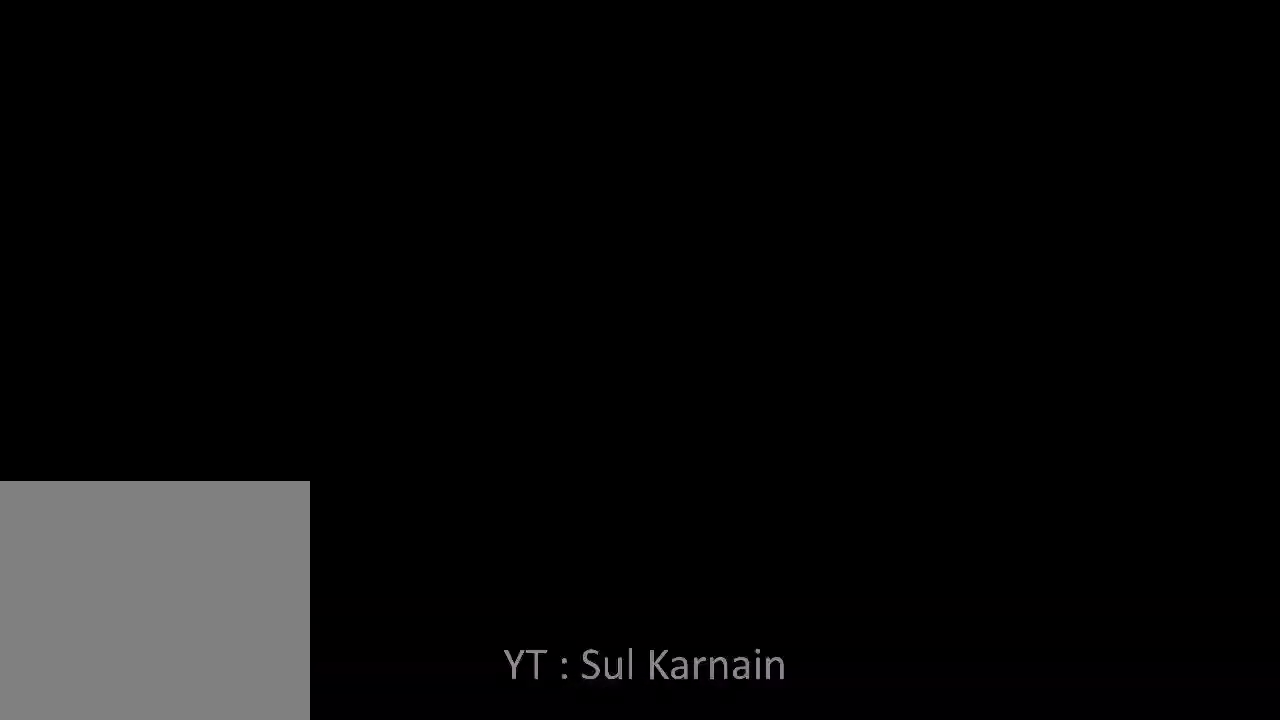
{"buttons": ["R1", "R2"], "left_stick": "center", "right_stick": "center"}
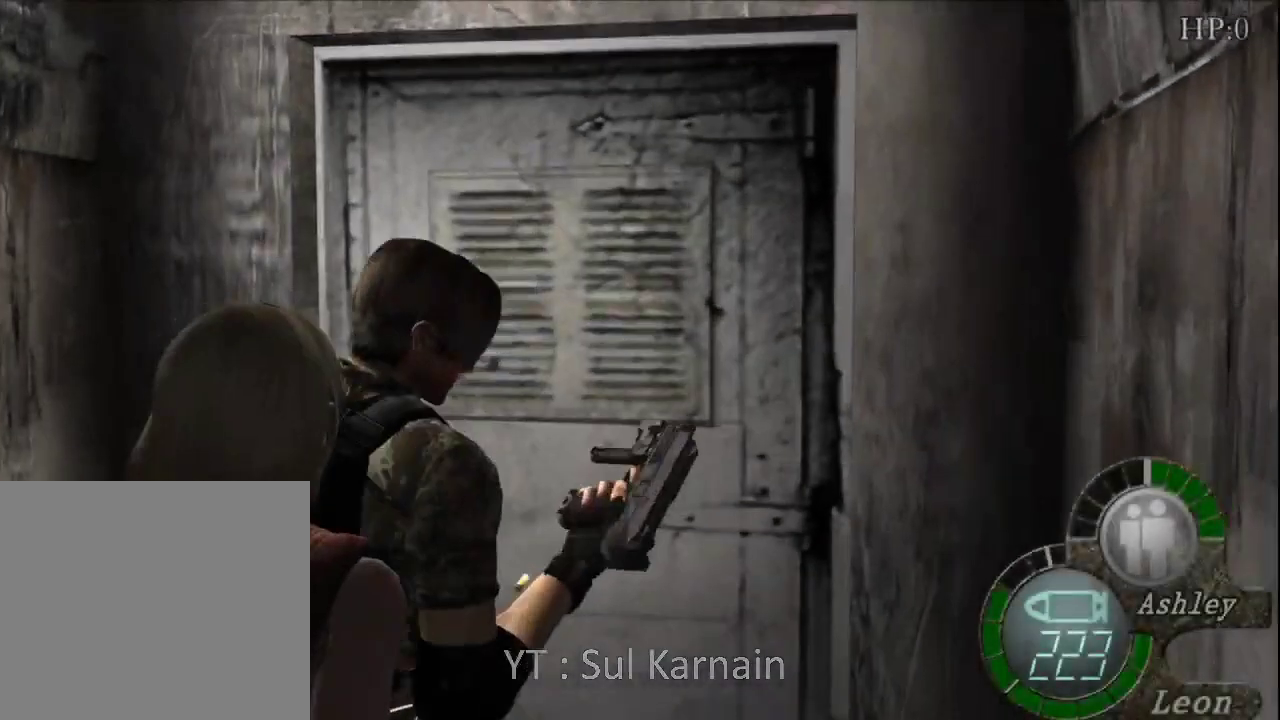
{"buttons": [], "left_stick": "center", "right_stick": "center", "events": [[83, "R2", "up"], [100, "R1", "up"]]}
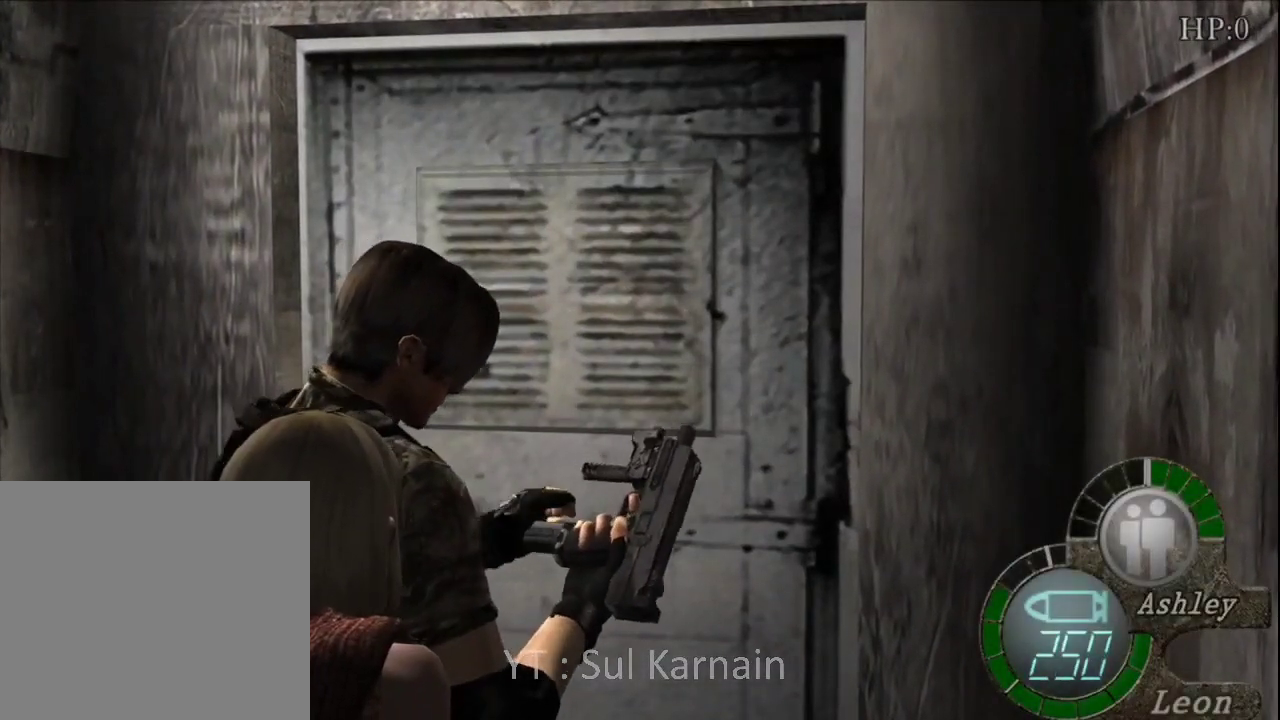
{"buttons": ["START"], "left_stick": "center", "right_stick": "center", "events": [[200, "left_stick", "up"], [367, "START", "down"], [367, "left_stick", "center"]]}
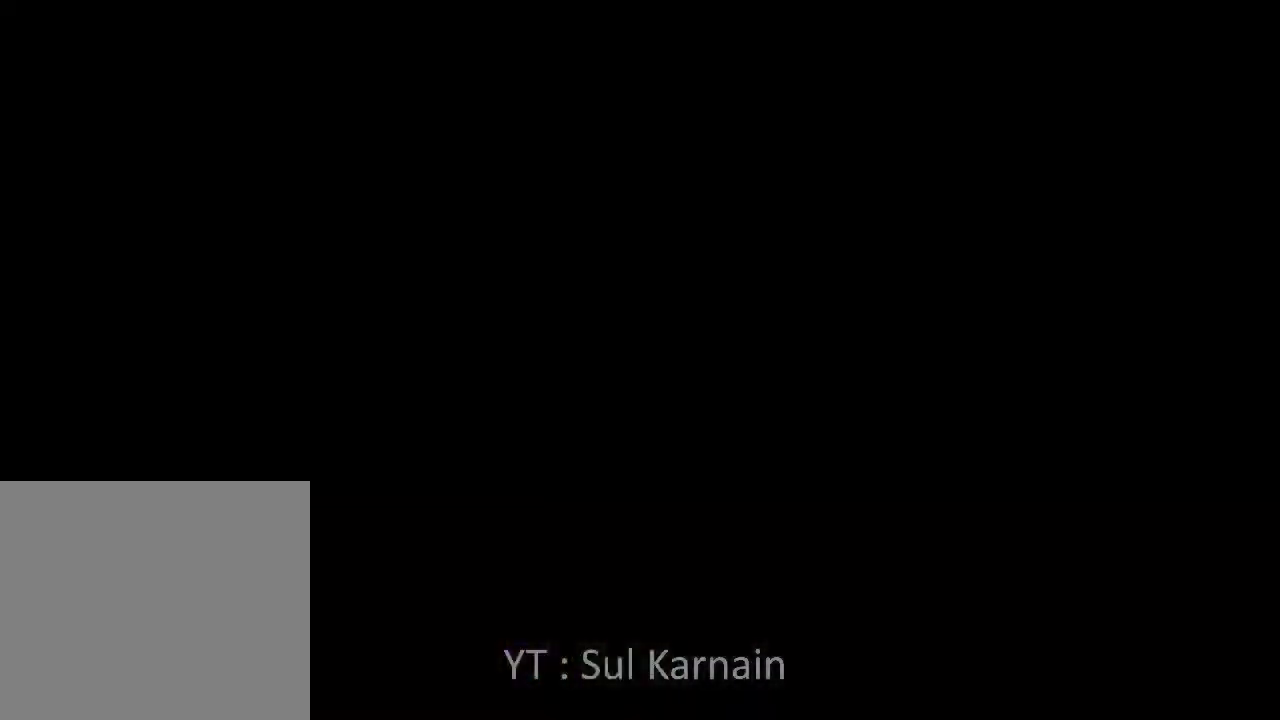
{"buttons": ["DPAD_DOWN"], "left_stick": "center", "right_stick": "center", "events": [[33, "START", "up"], [250, "DPAD_DOWN", "down"], [333, "DPAD_DOWN", "up"], [417, "DPAD_DOWN", "down"]]}
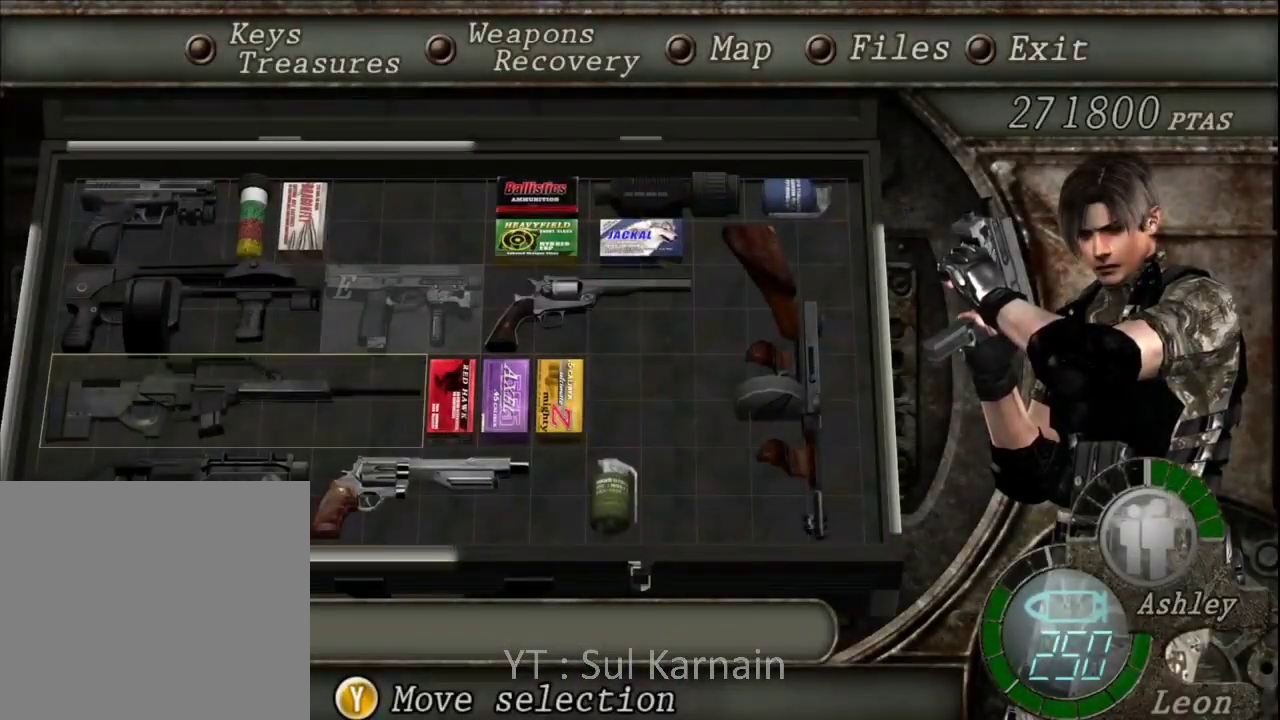
{"buttons": ["A"], "left_stick": "center", "right_stick": "center", "events": [[17, "DPAD_DOWN", "up"], [267, "A", "down"], [367, "A", "up"], [433, "A", "down"]]}
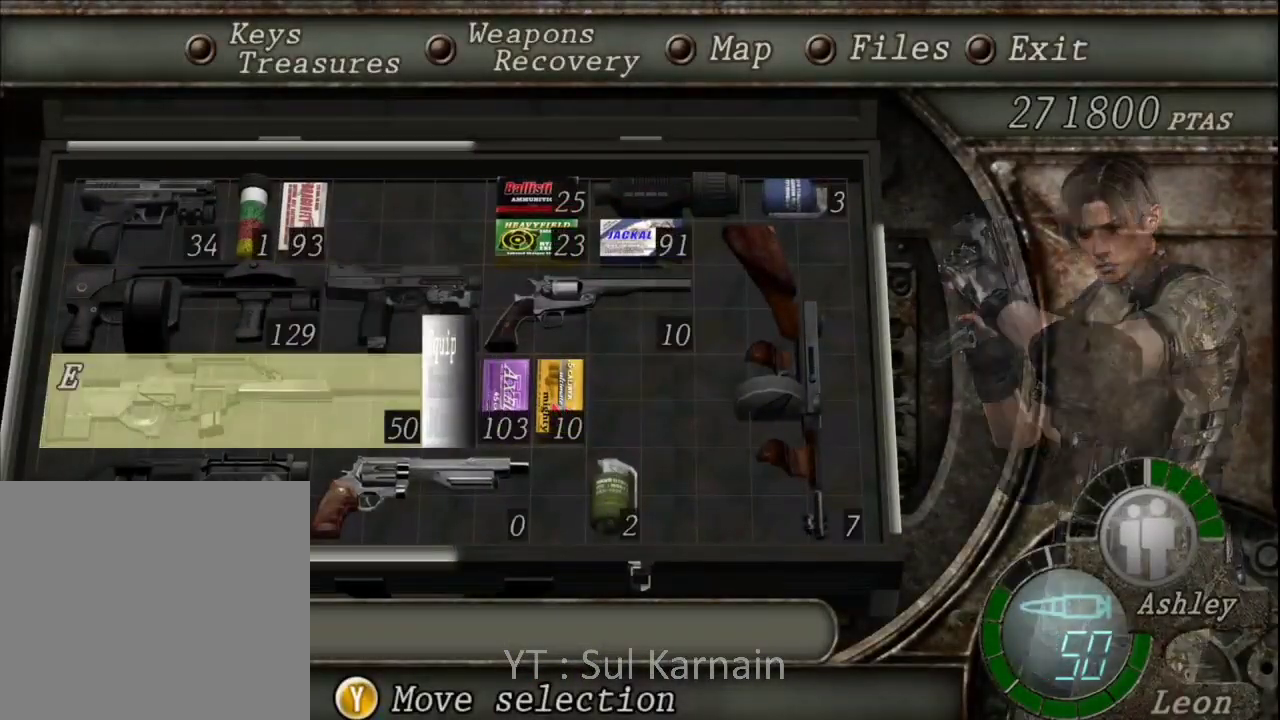
{"buttons": [], "left_stick": "center", "right_stick": "center", "events": [[33, "A", "up"], [283, "DPAD_UP", "down"], [367, "DPAD_UP", "up"], [400, "A", "down"], [500, "A", "up"]]}
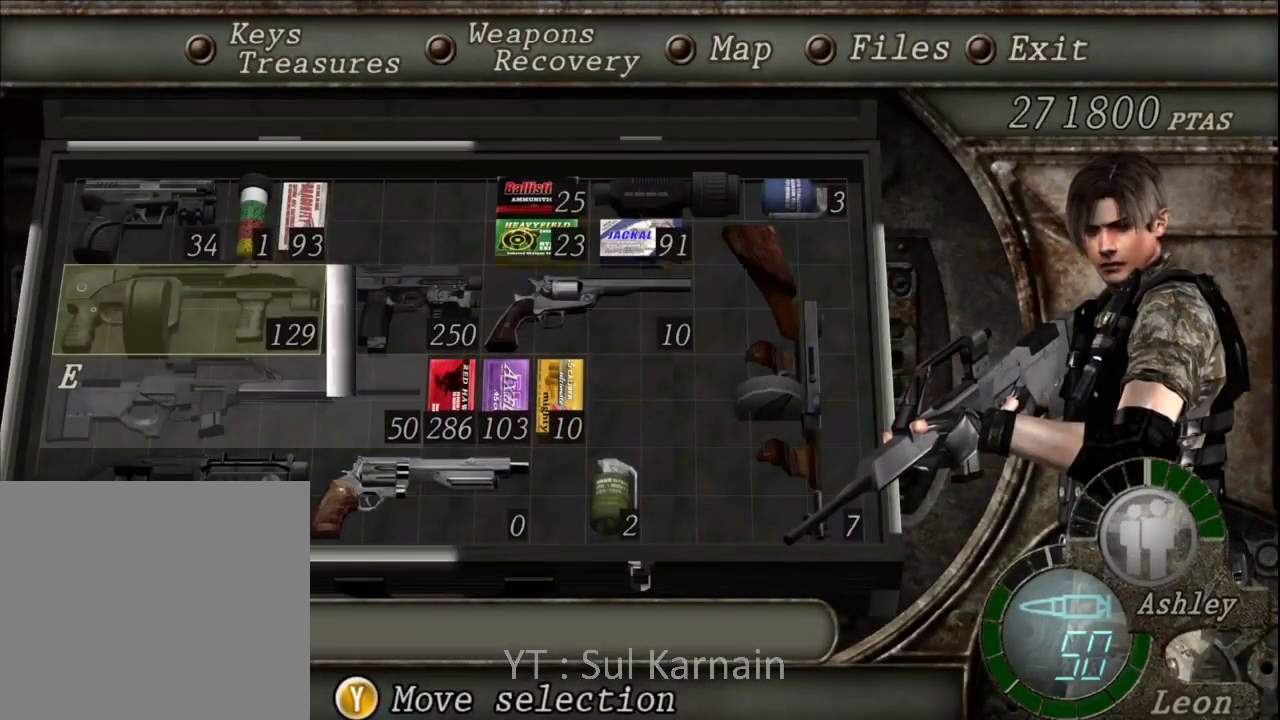
{"buttons": [], "left_stick": "center", "right_stick": "center", "events": [[33, "A", "down"], [150, "A", "up"], [283, "B", "down"], [350, "B", "up"], [383, "B", "down"], [500, "B", "up"]]}
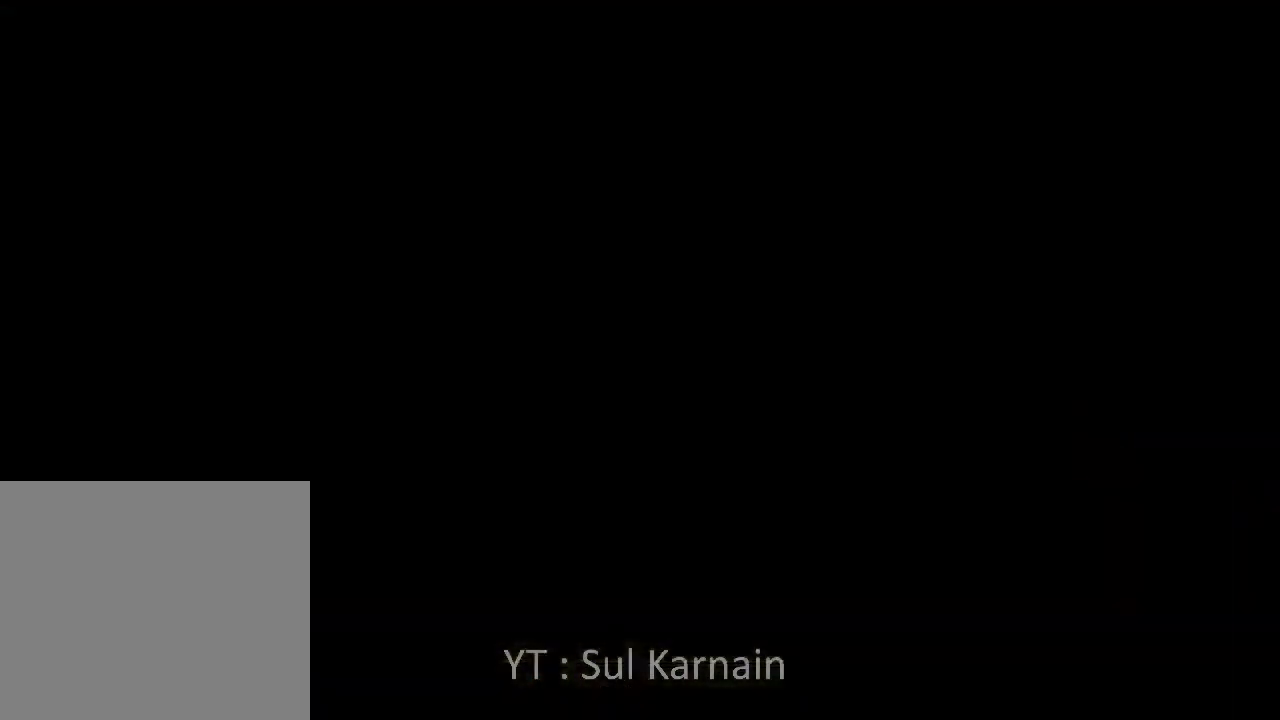
{"buttons": ["R1"], "left_stick": "center", "right_stick": "center"}
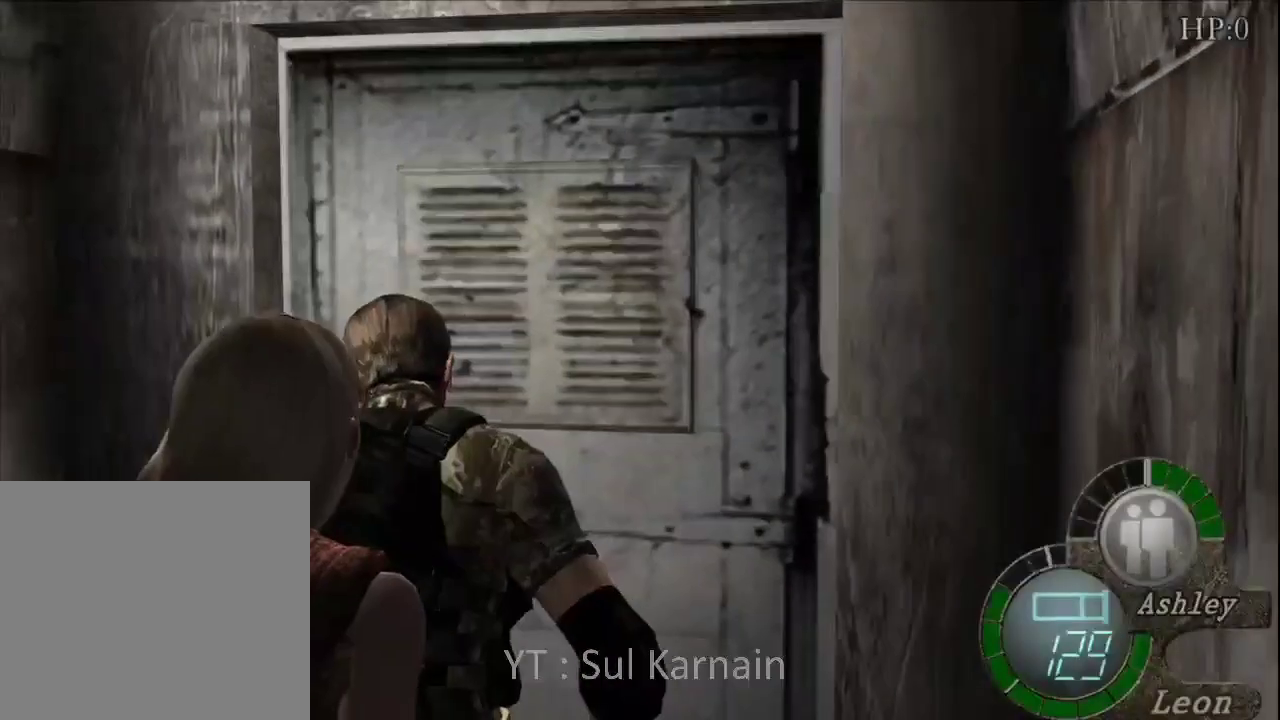
{"buttons": [], "left_stick": "center", "right_stick": "center", "events": [[183, "R1", "up"]]}
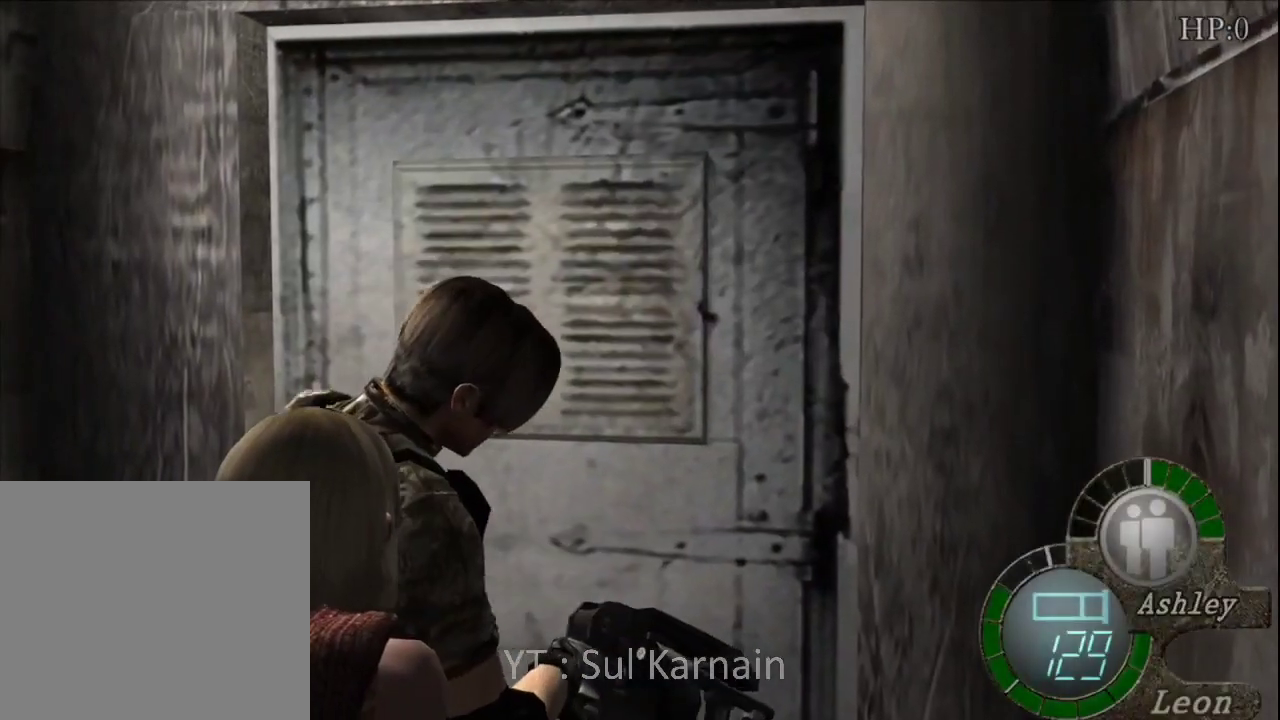
{"buttons": [], "left_stick": "center", "right_stick": "center", "events": []}
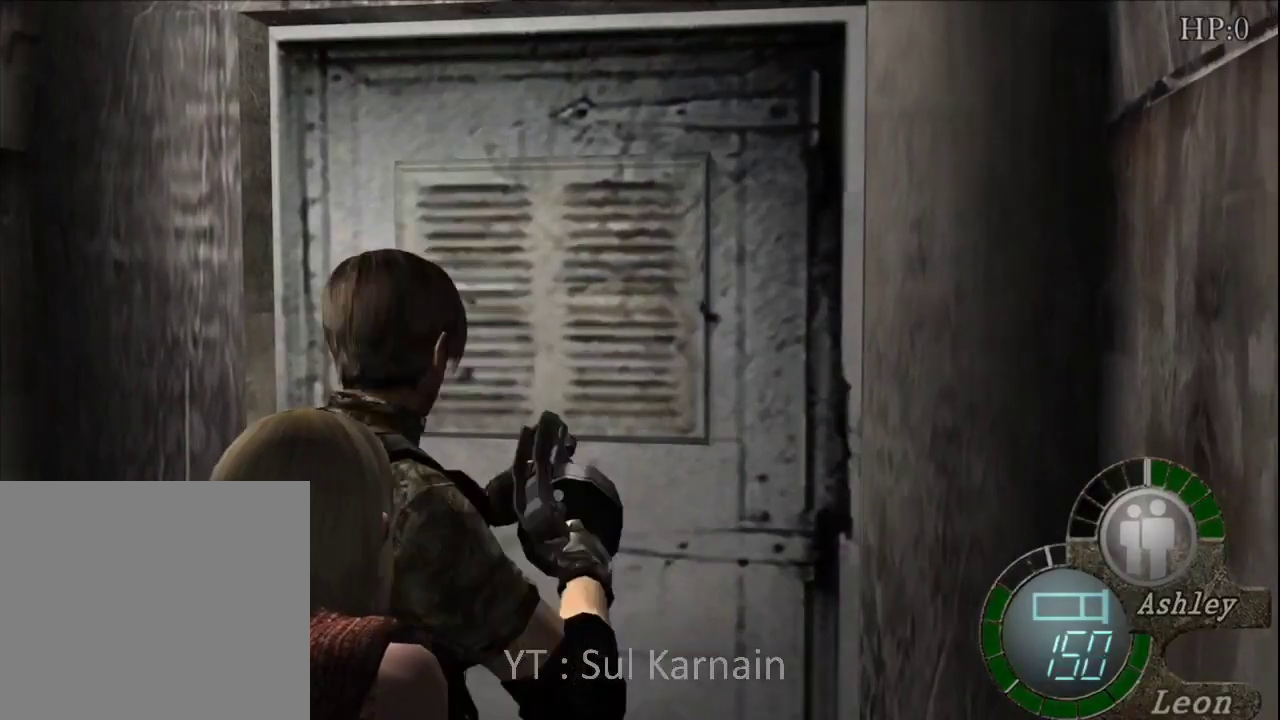
{"buttons": ["A"], "left_stick": "up", "right_stick": "center", "events": [[267, "left_stick", "up"], [417, "A", "down"]]}
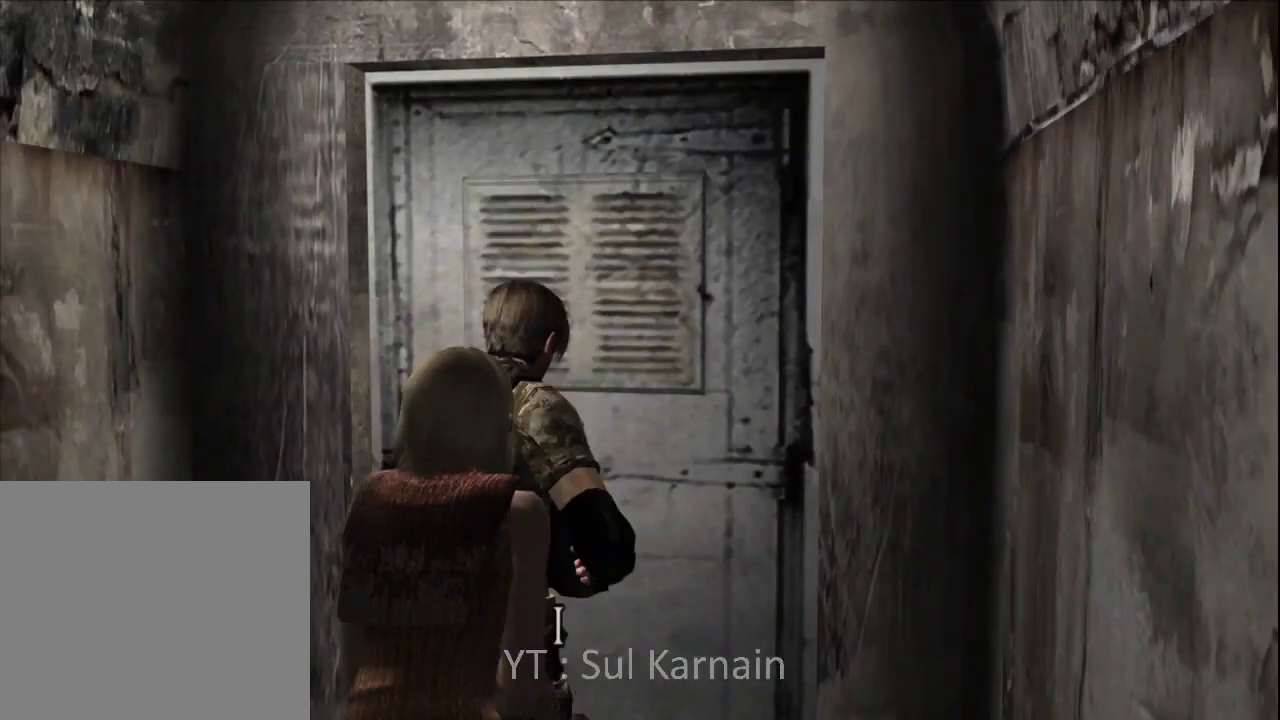
{"buttons": [], "left_stick": "center", "right_stick": "center", "events": [[17, "A", "up"], [50, "A", "down"], [67, "left_stick", "center"], [167, "A", "up"]]}
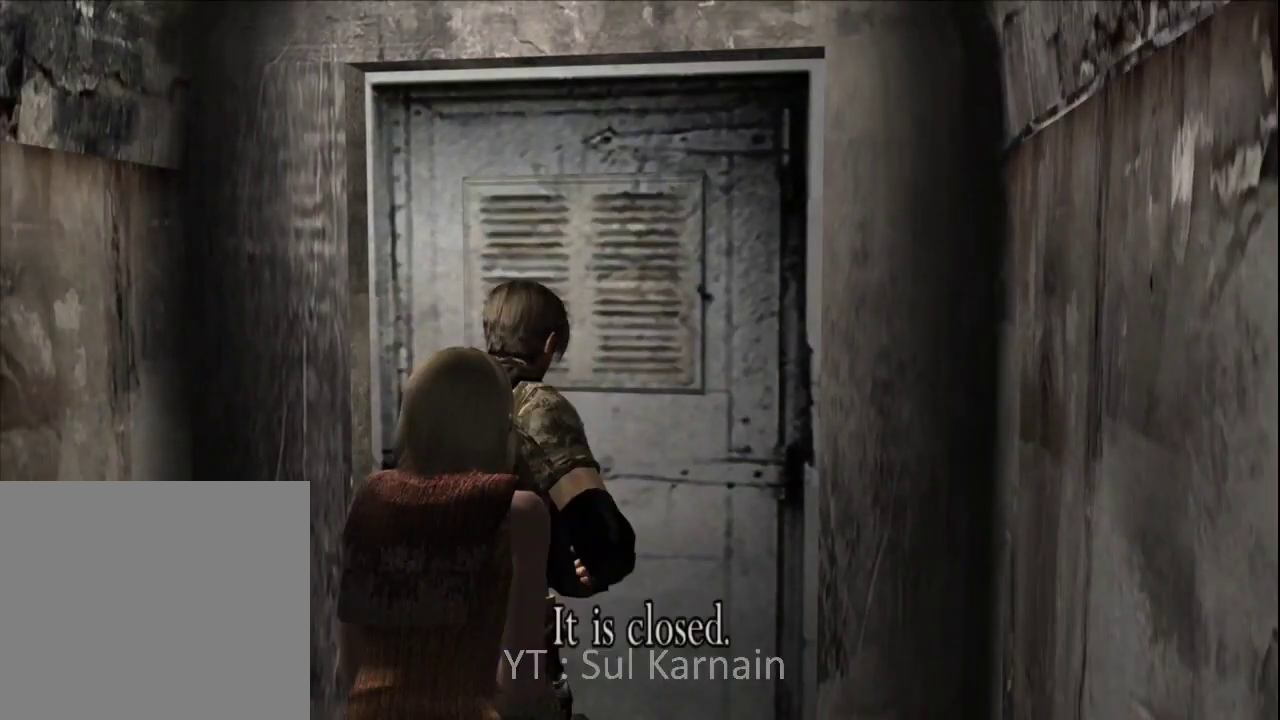
{"buttons": [], "left_stick": "center", "right_stick": "center", "events": [[133, "A", "down"], [250, "A", "up"], [300, "A", "down"], [417, "A", "up"]]}
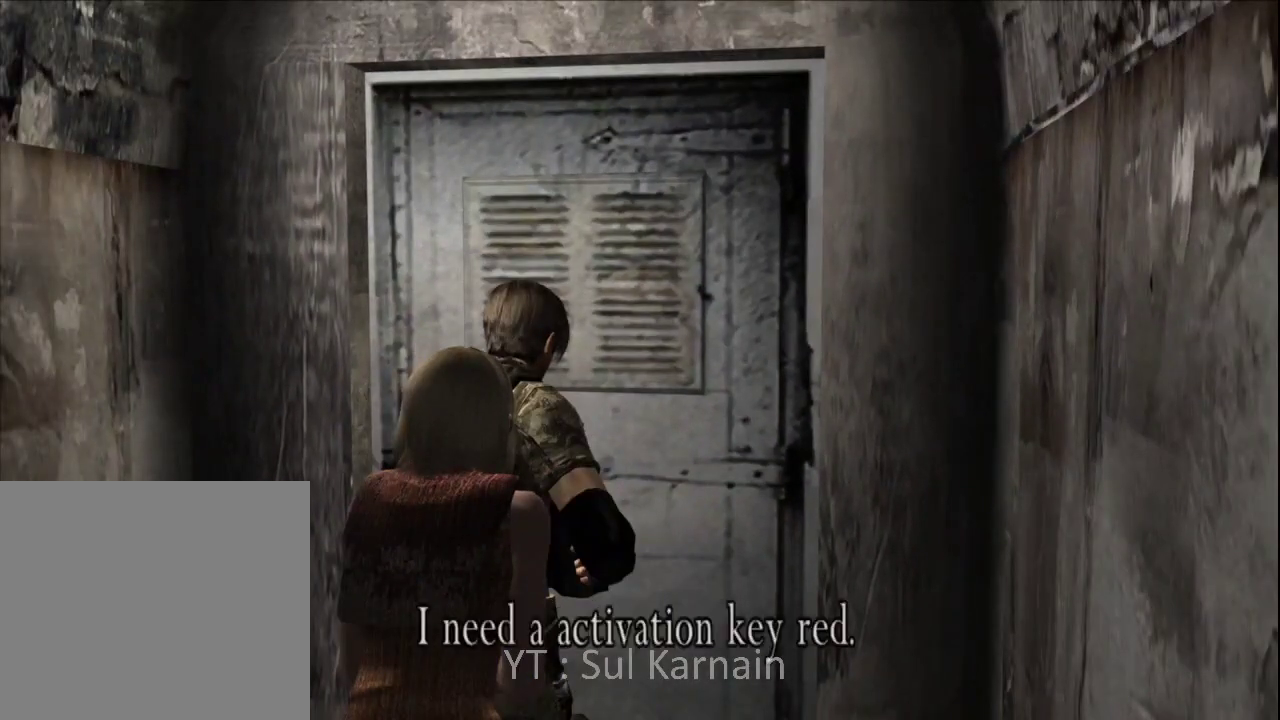
{"buttons": [], "left_stick": "center", "right_stick": "center", "events": [[333, "A", "down"], [467, "A", "up"]]}